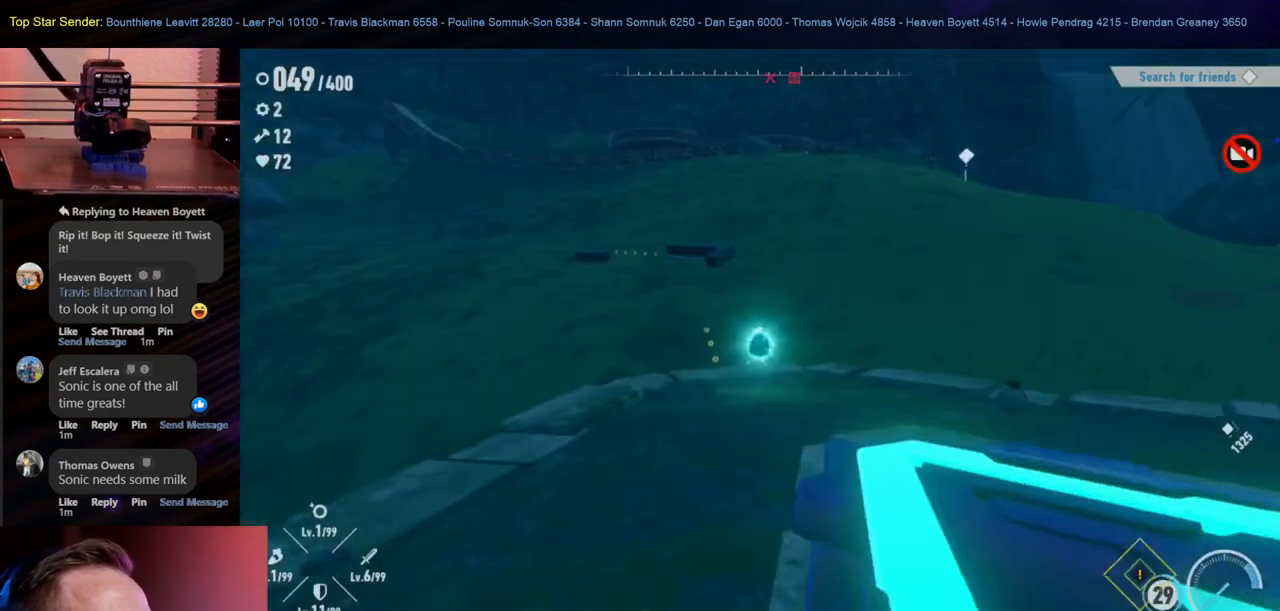
Gameplay with a controller (Nintendo layout); each line is a JSON object with the inputs held at the frame after it. "events" lists button and stick changes between this image and that frame as [ms after this image, input, new state], when the widget could be followed in between. Not read: L1 L2 L3 R2 R3.
{"buttons": [], "left_stick": "center", "right_stick": "right", "events": [[383, "right_stick", "right"]]}
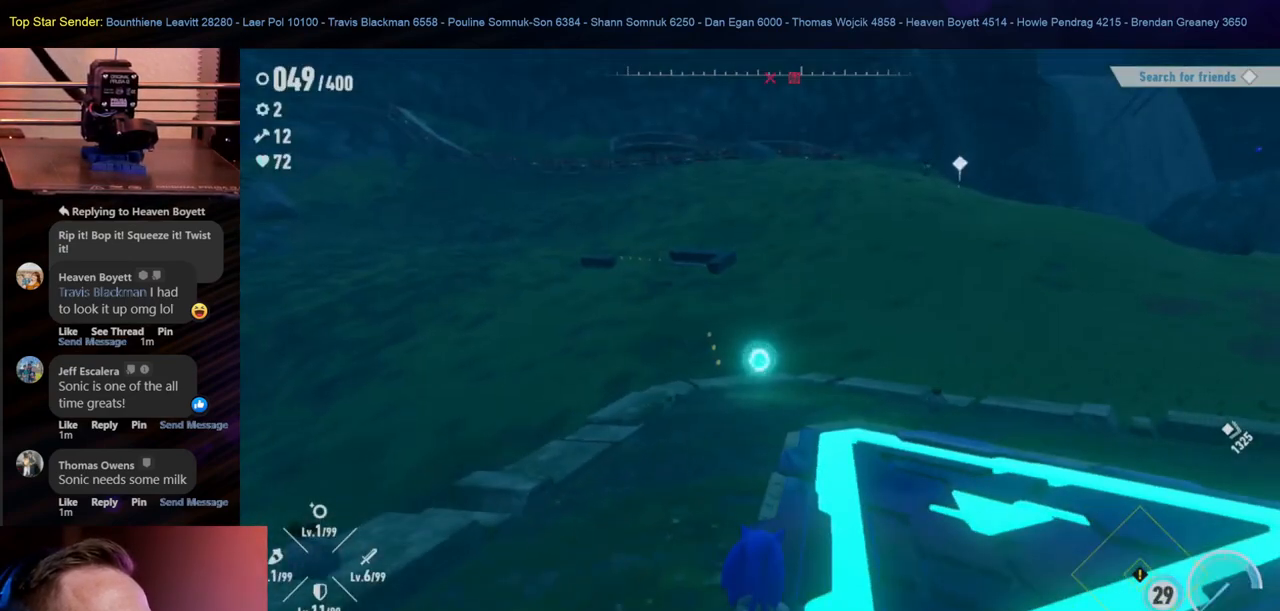
{"buttons": [], "left_stick": "center", "right_stick": "center", "events": [[417, "right_stick", "center"]]}
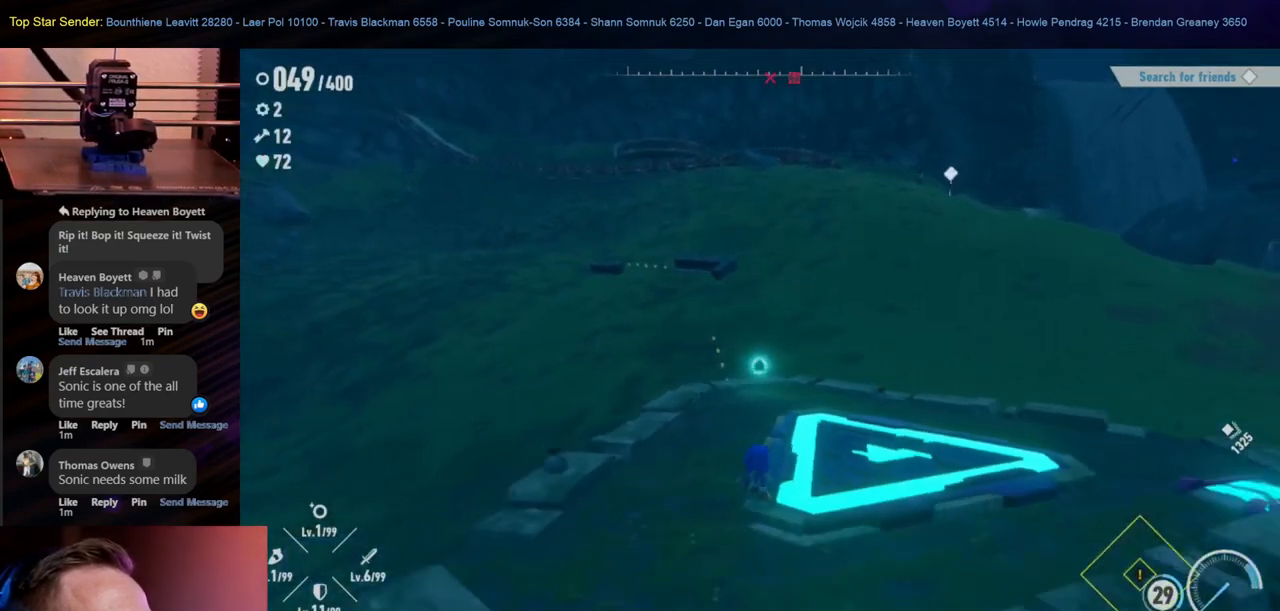
{"buttons": [], "left_stick": "down", "right_stick": "center", "events": [[150, "left_stick", "down"]]}
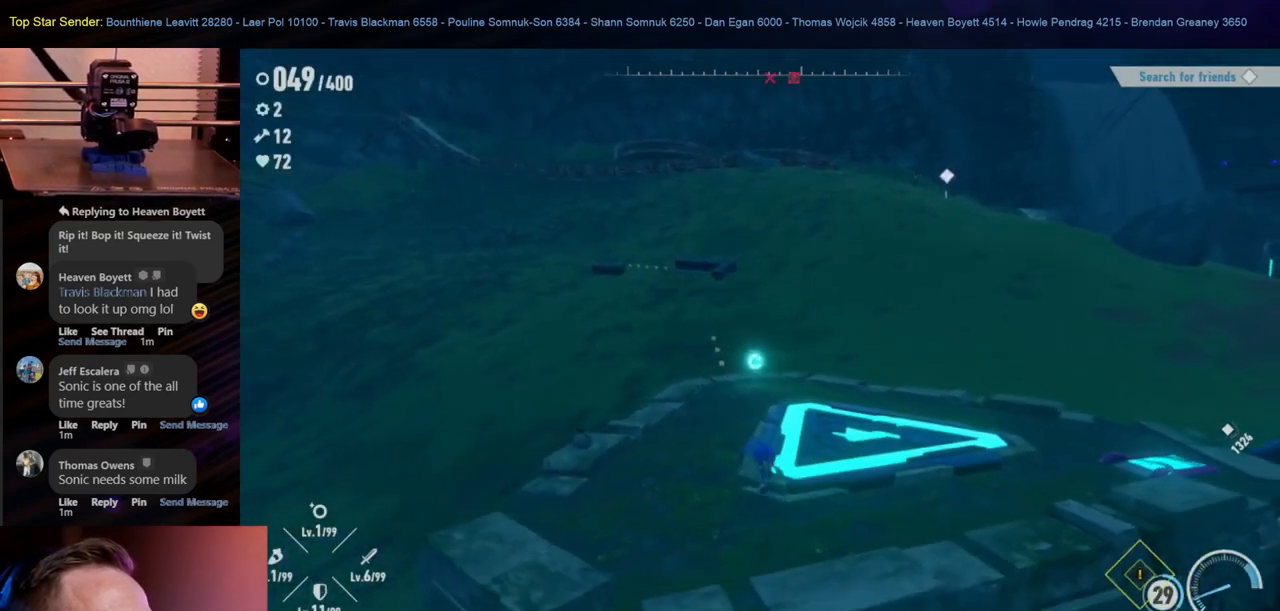
{"buttons": [], "left_stick": "center", "right_stick": "right", "events": [[183, "right_stick", "right"], [233, "left_stick", "center"]]}
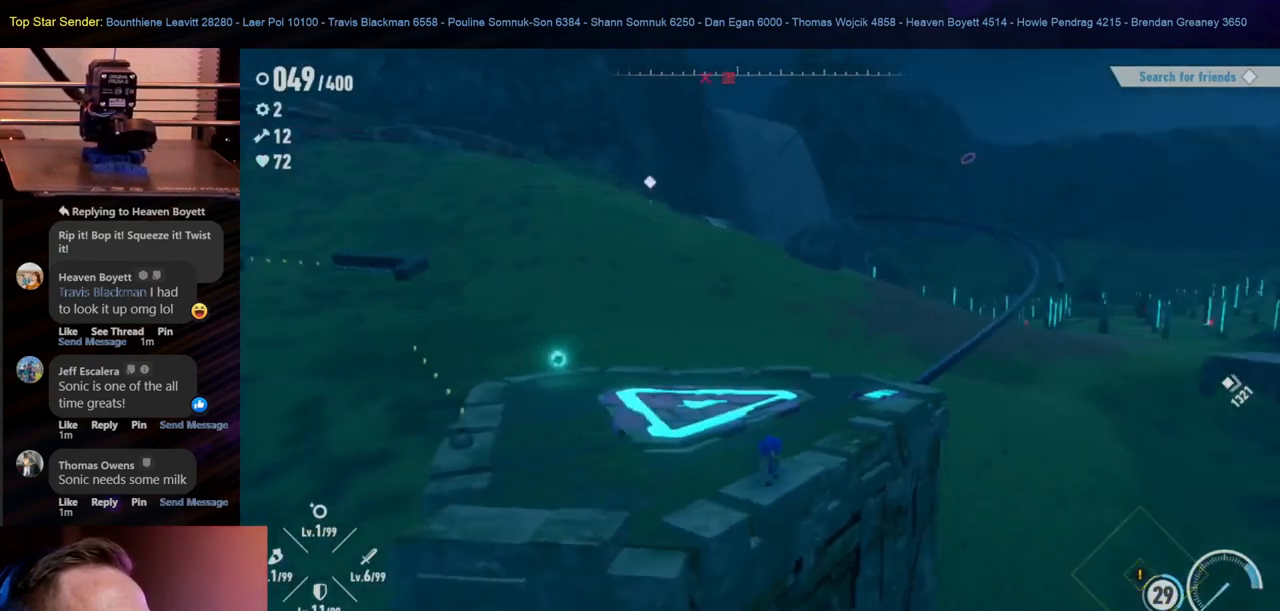
{"buttons": [], "left_stick": "left", "right_stick": "right", "events": [[33, "right_stick", "center"], [83, "left_stick", "up-left"], [283, "left_stick", "left"], [317, "right_stick", "right"]]}
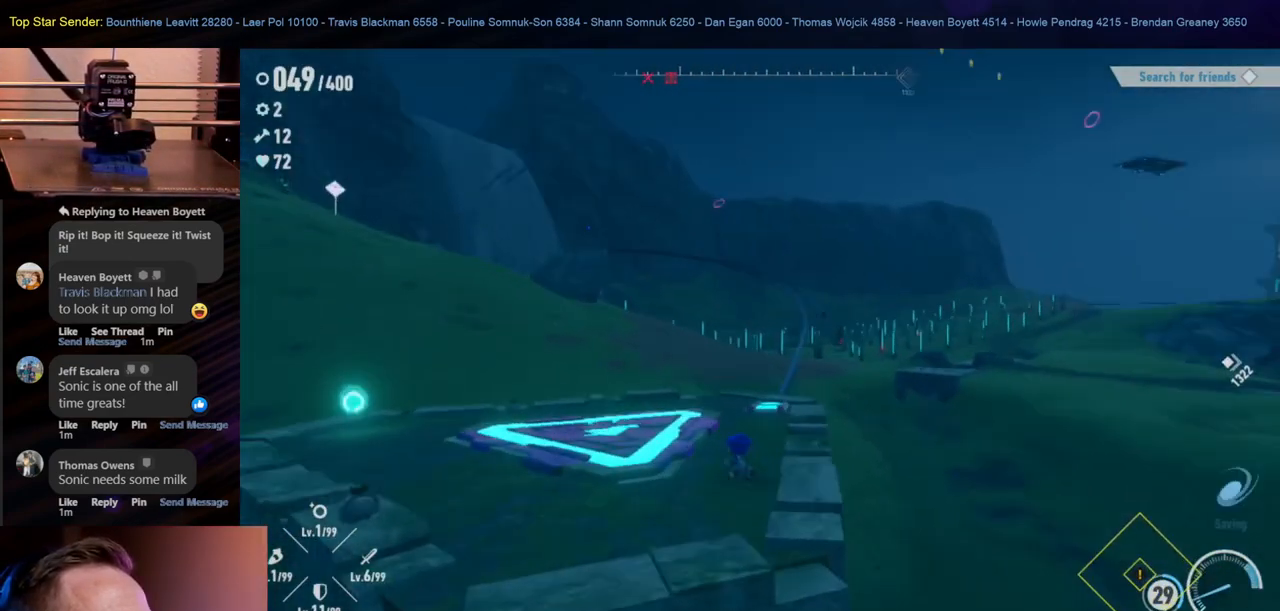
{"buttons": [], "left_stick": "up", "right_stick": "center", "events": [[33, "right_stick", "center"], [133, "left_stick", "up"]]}
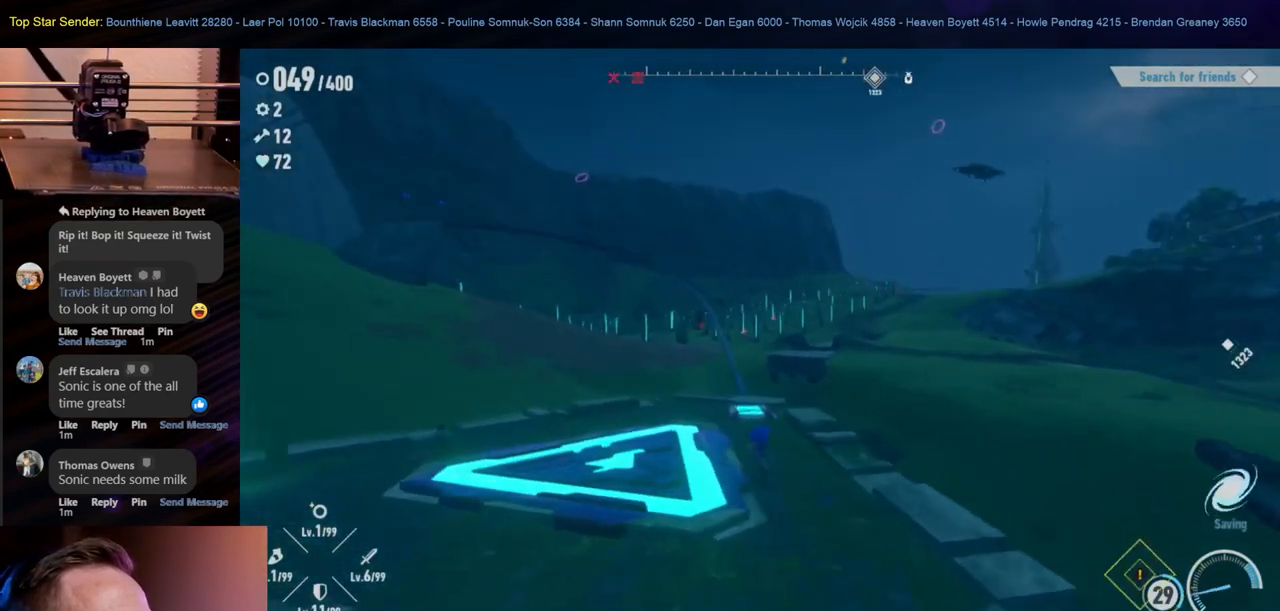
{"buttons": [], "left_stick": "up", "right_stick": "center", "events": []}
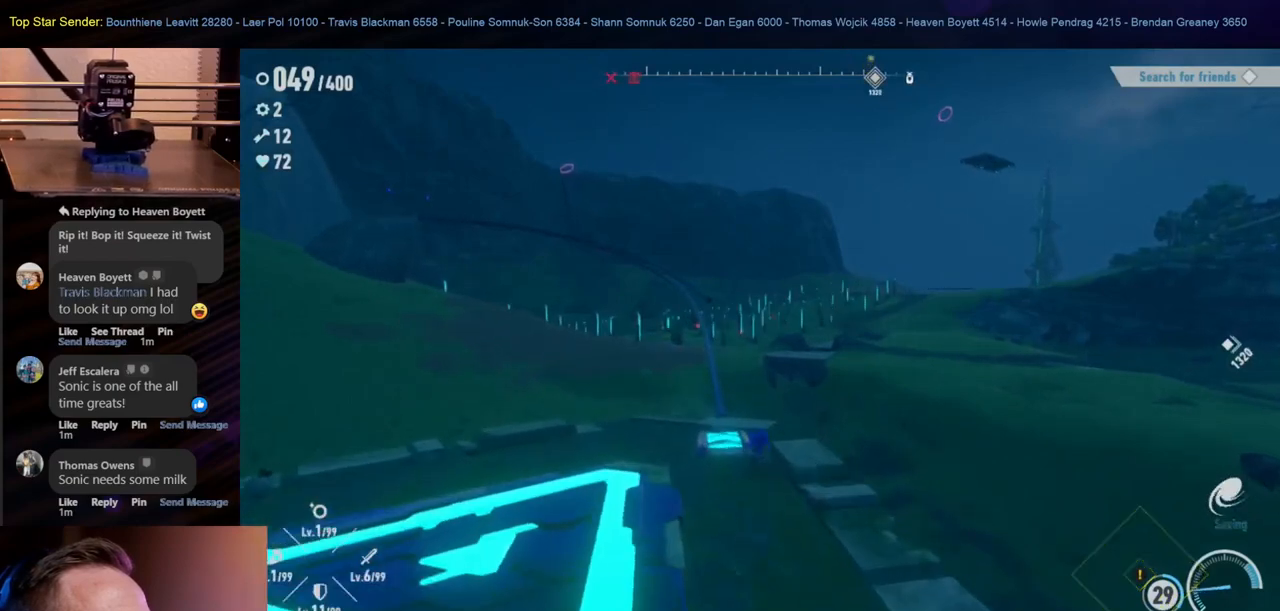
{"buttons": [], "left_stick": "up", "right_stick": "center", "events": []}
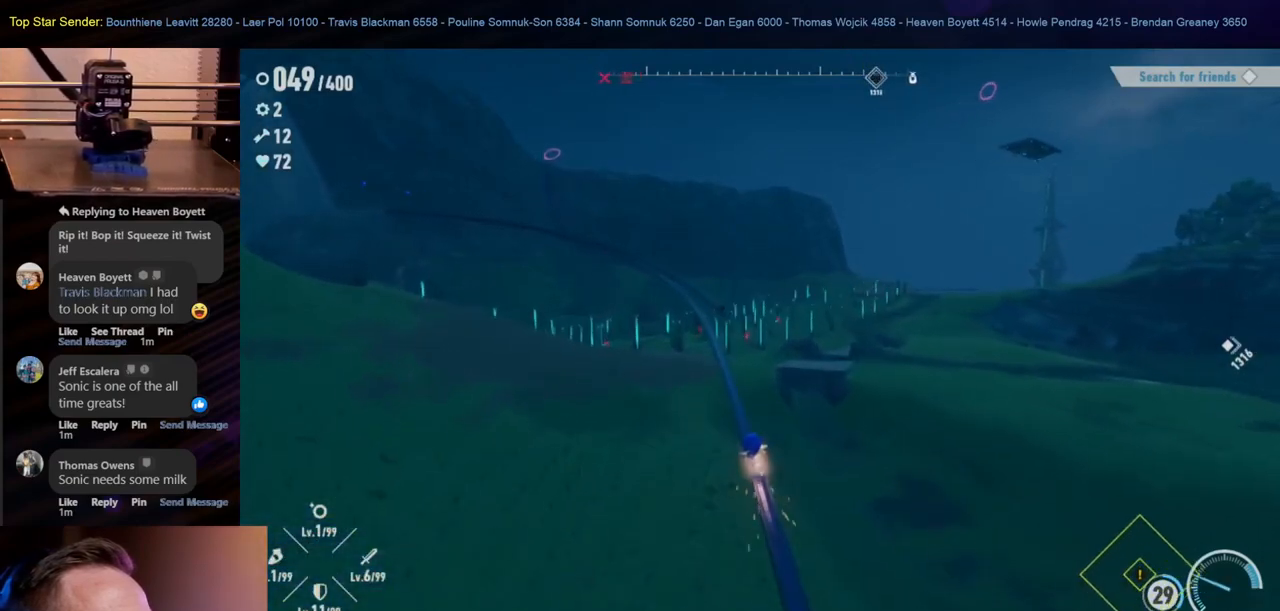
{"buttons": [], "left_stick": "center", "right_stick": "center", "events": [[150, "left_stick", "center"]]}
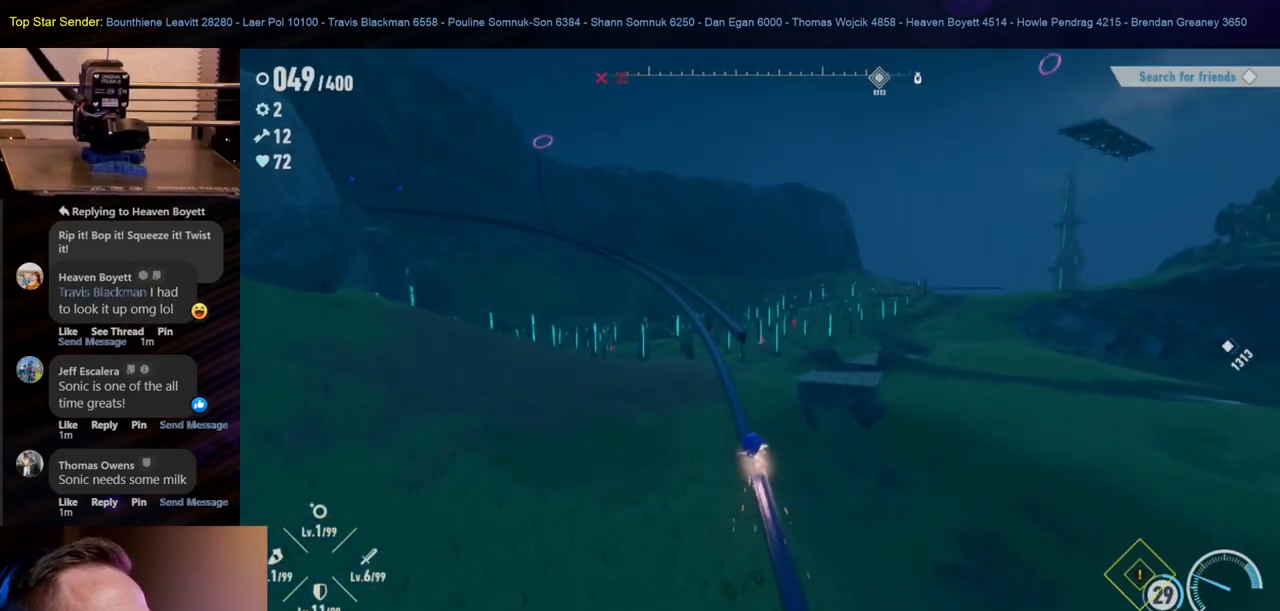
{"buttons": [], "left_stick": "center", "right_stick": "center", "events": [[100, "left_stick", "right"], [217, "B", "down"], [350, "B", "up"], [367, "left_stick", "center"]]}
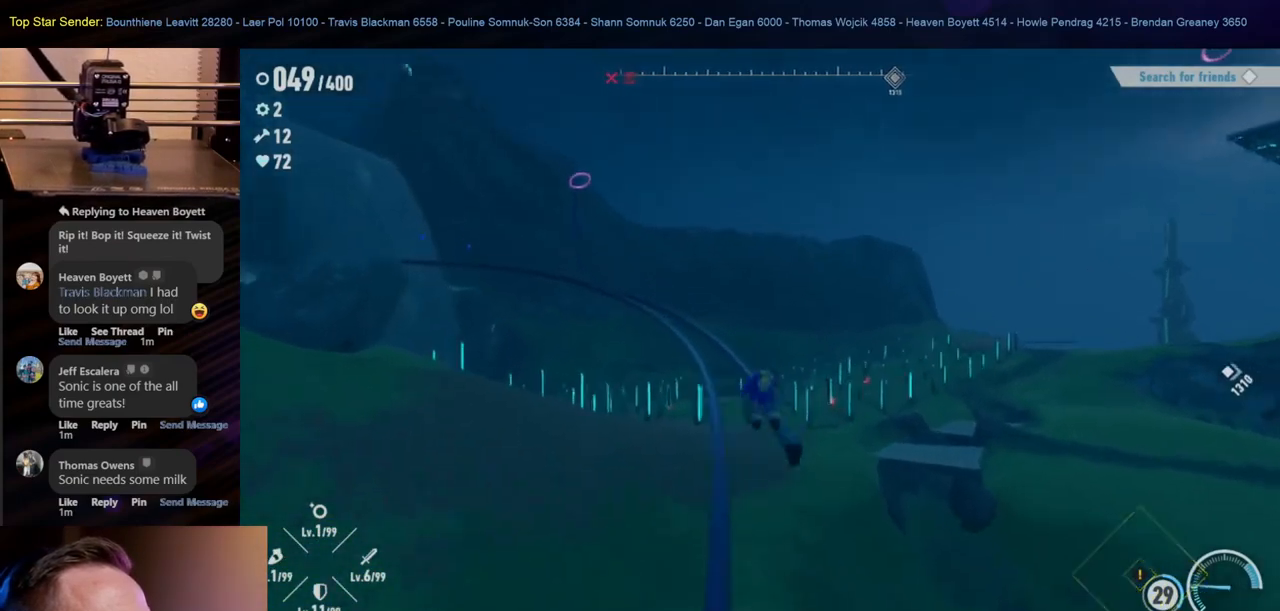
{"buttons": [], "left_stick": "center", "right_stick": "center", "events": []}
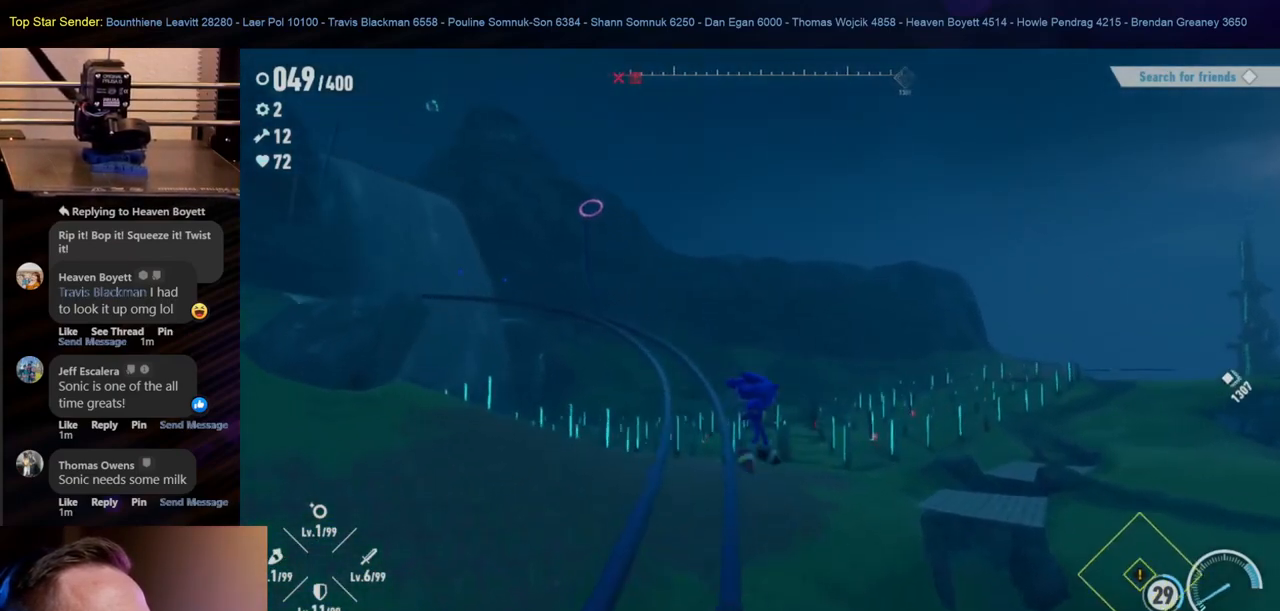
{"buttons": [], "left_stick": "center", "right_stick": "center", "events": []}
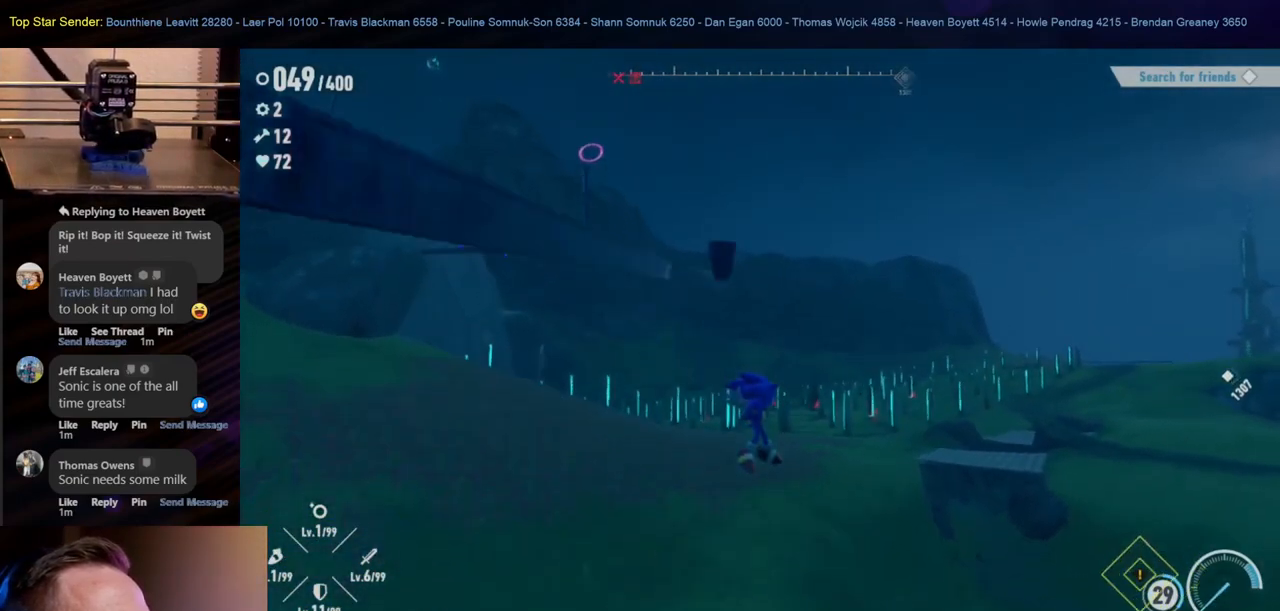
{"buttons": [], "left_stick": "up", "right_stick": "up-left", "events": [[283, "left_stick", "up-left"], [317, "right_stick", "up-left"], [450, "left_stick", "up"]]}
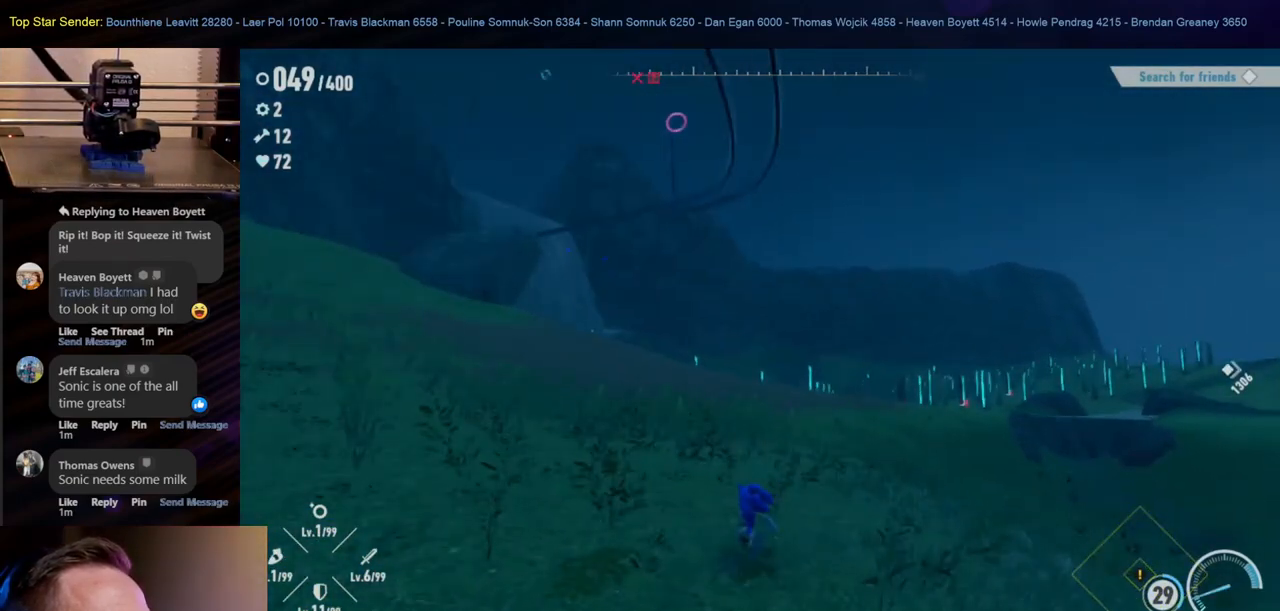
{"buttons": [], "left_stick": "up", "right_stick": "center", "events": [[117, "right_stick", "center"]]}
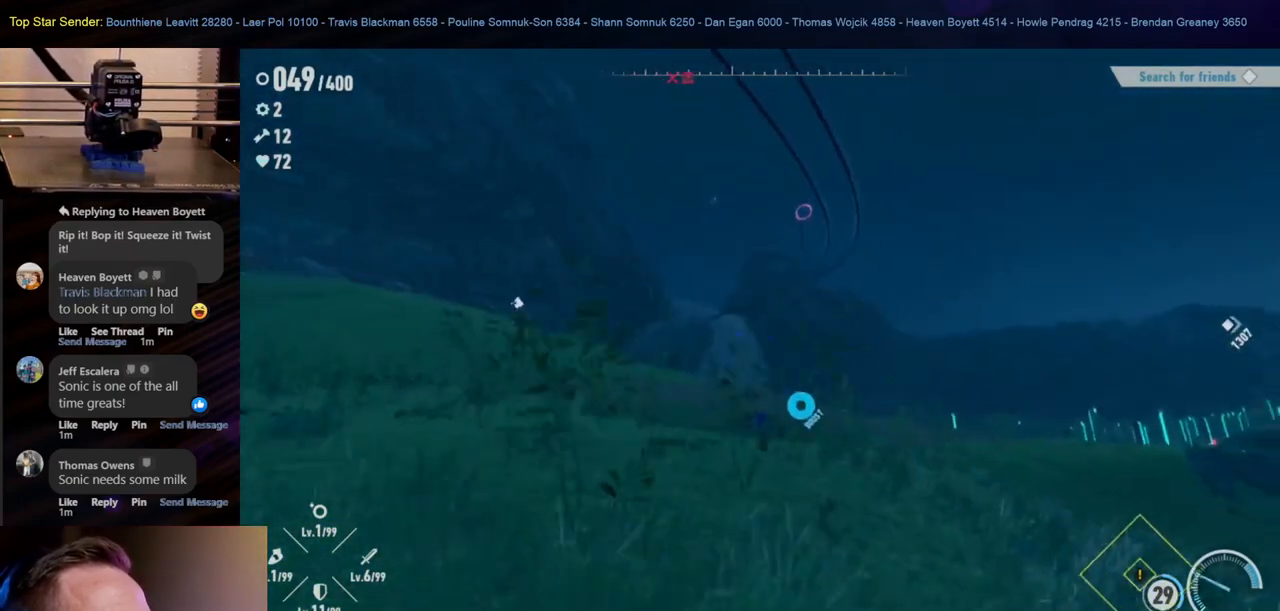
{"buttons": [], "left_stick": "up", "right_stick": "center", "events": [[317, "right_stick", "left"], [450, "right_stick", "center"]]}
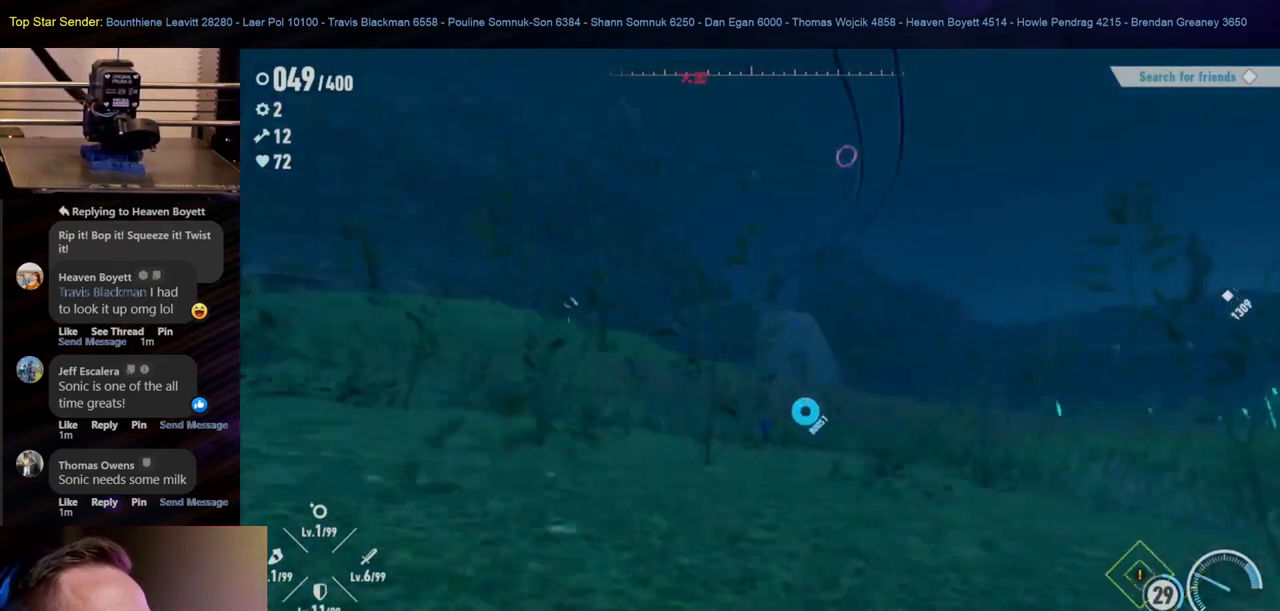
{"buttons": [], "left_stick": "up", "right_stick": "center", "events": []}
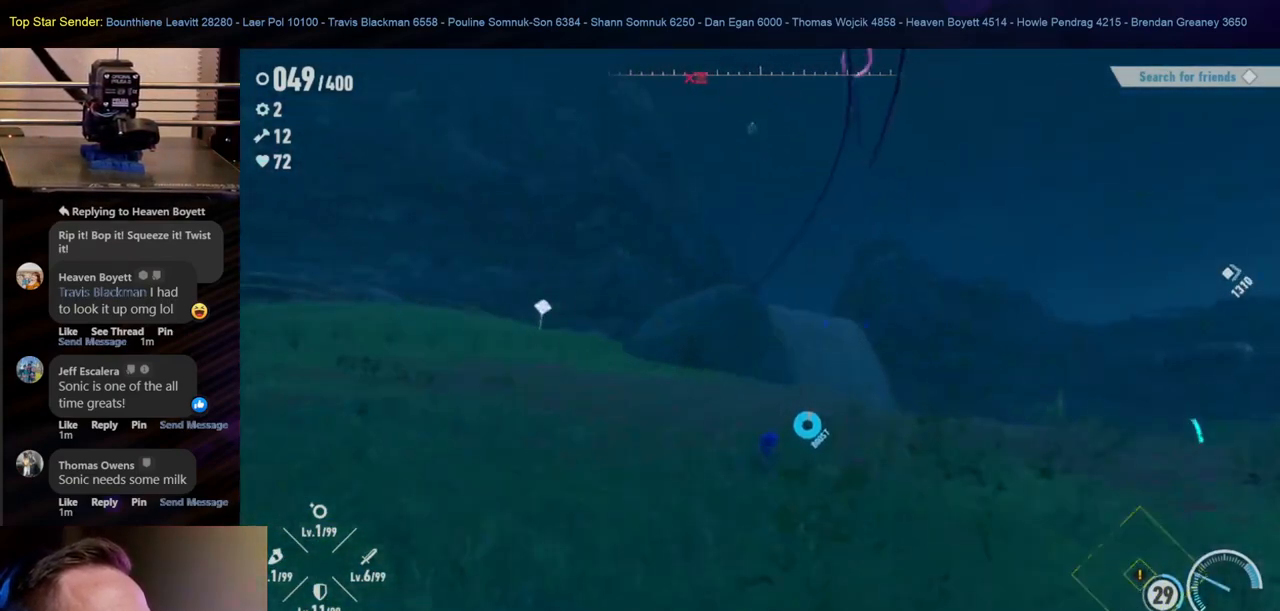
{"buttons": [], "left_stick": "up", "right_stick": "center", "events": []}
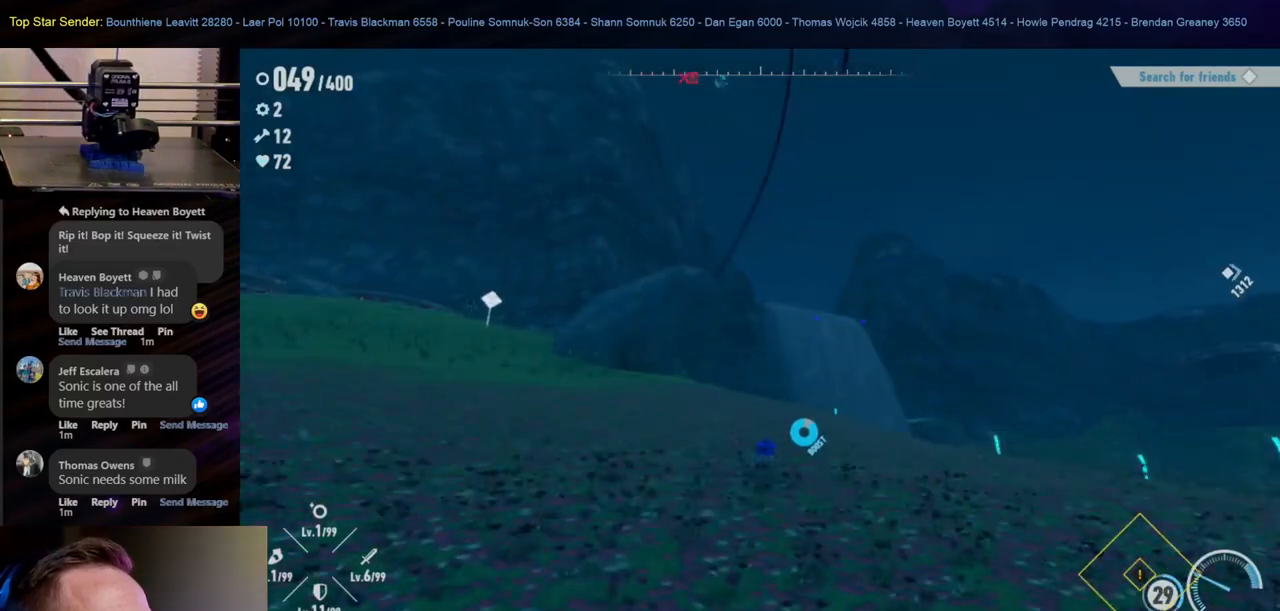
{"buttons": [], "left_stick": "up", "right_stick": "center", "events": []}
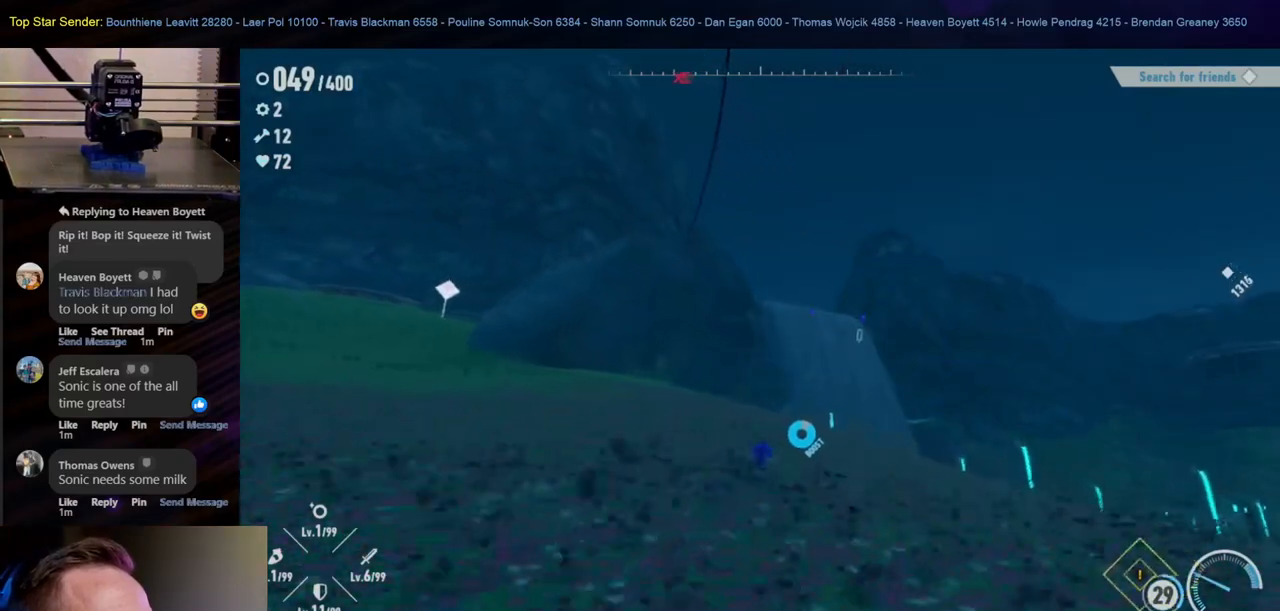
{"buttons": [], "left_stick": "up-left", "right_stick": "center", "events": [[233, "left_stick", "up-left"]]}
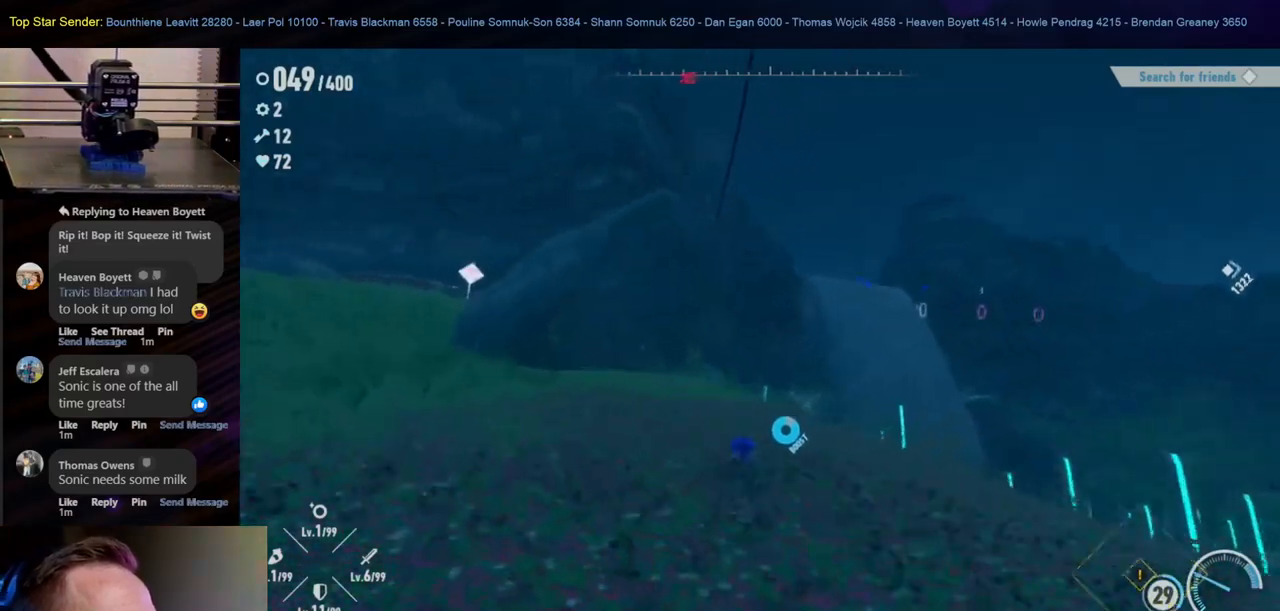
{"buttons": [], "left_stick": "up-left", "right_stick": "right", "events": [[117, "right_stick", "right"], [283, "right_stick", "center"], [483, "right_stick", "right"]]}
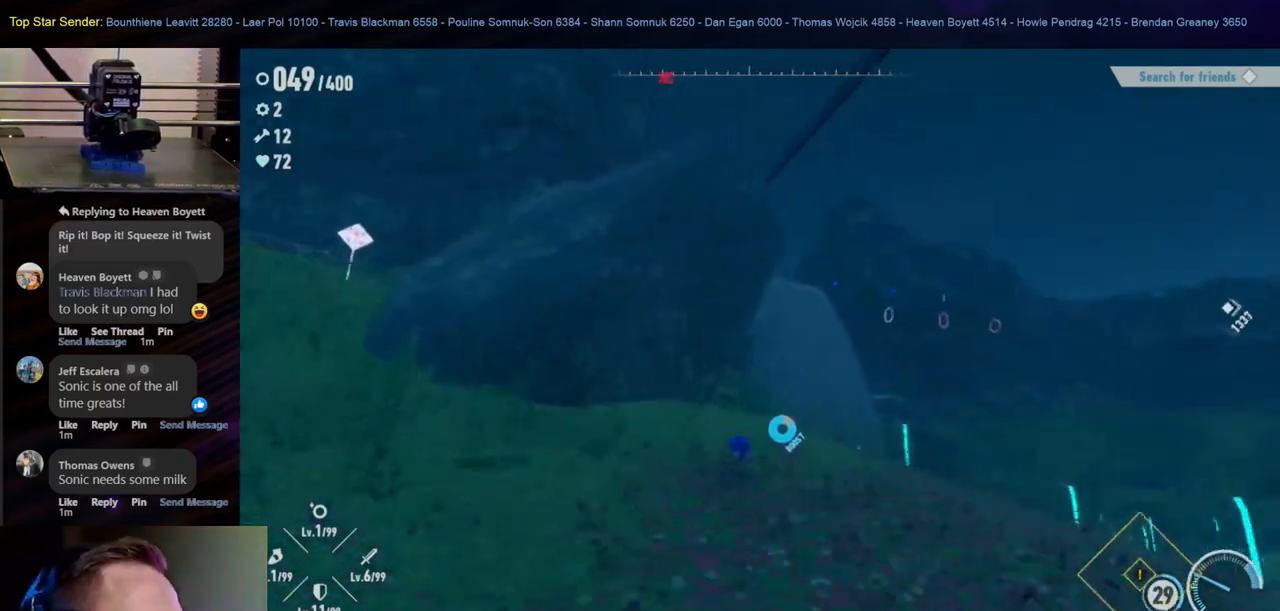
{"buttons": [], "left_stick": "up", "right_stick": "center", "events": [[133, "right_stick", "center"], [267, "left_stick", "up"]]}
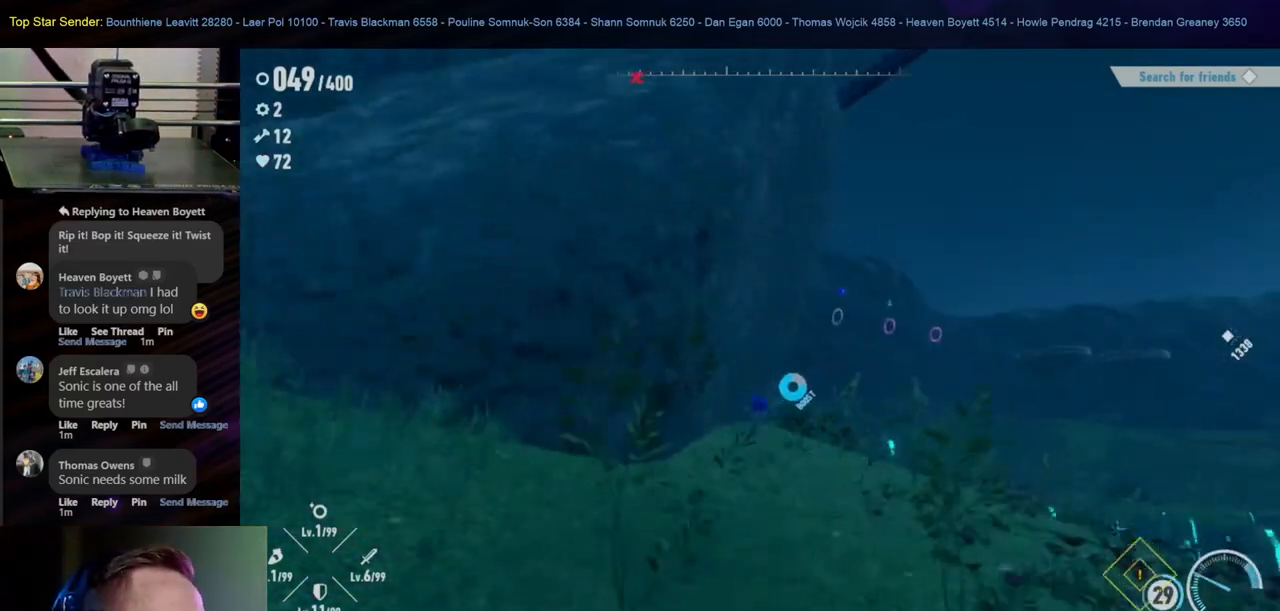
{"buttons": [], "left_stick": "up", "right_stick": "center", "events": [[150, "right_stick", "right"], [250, "right_stick", "center"]]}